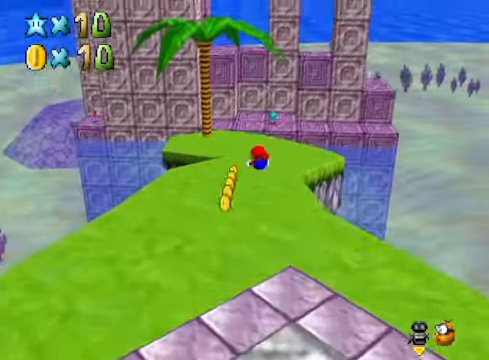
Gameplay with a controller (Xbox layout); each line is a JSON object with the inputs held at the frame after it. "events" lists button and stick changes between this image and that frame as [ms after this image, input, new state], when the widget could be followed in between.
{"buttons": [], "left_stick": "up", "right_stick": "center", "events": [[300, "A", "down"], [400, "A", "up"]]}
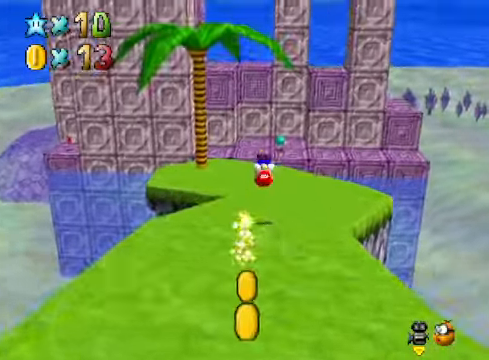
{"buttons": [], "left_stick": "up-right", "right_stick": "center", "events": [[33, "right_stick", "down-left"], [133, "left_stick", "up-right"], [200, "right_stick", "center"]]}
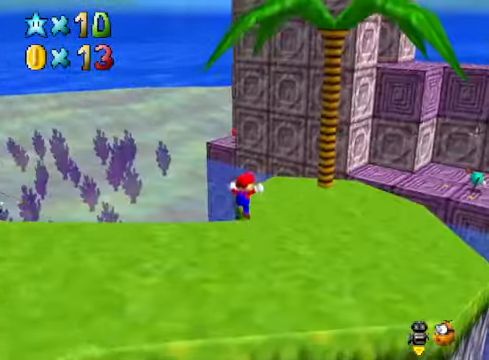
{"buttons": [], "left_stick": "up", "right_stick": "center", "events": [[300, "left_stick", "up"]]}
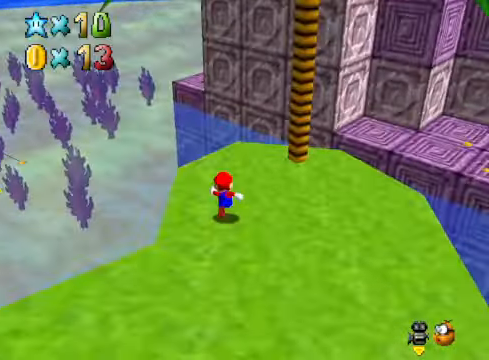
{"buttons": [], "left_stick": "up", "right_stick": "center", "events": [[300, "L2", "down"], [367, "A", "down"], [467, "A", "up"], [467, "L2", "up"]]}
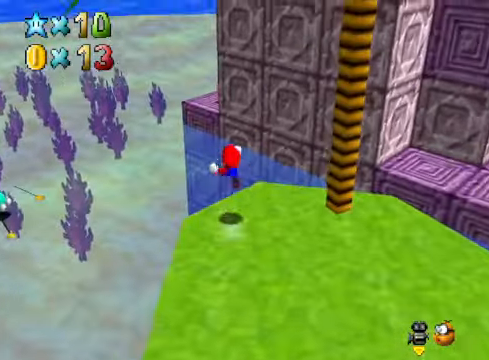
{"buttons": [], "left_stick": "up", "right_stick": "center", "events": []}
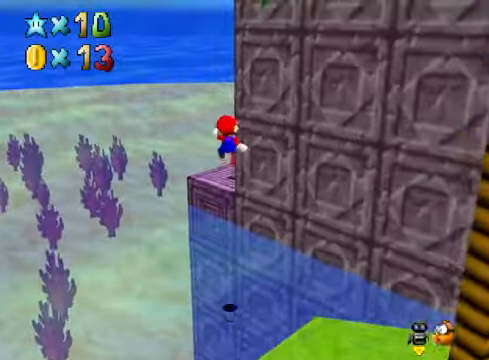
{"buttons": [], "left_stick": "up", "right_stick": "center", "events": [[167, "left_stick", "up-right"], [234, "right_stick", "down-right"], [368, "left_stick", "up"], [402, "right_stick", "center"]]}
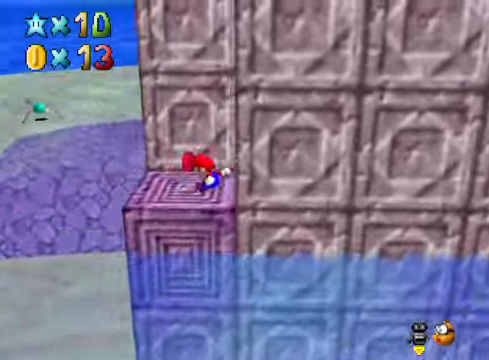
{"buttons": [], "left_stick": "center", "right_stick": "center", "events": [[67, "left_stick", "center"], [67, "right_stick", "right"], [200, "right_stick", "center"]]}
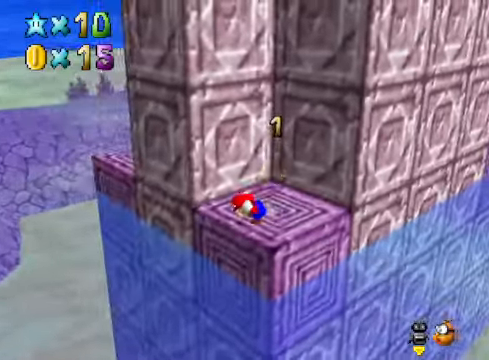
{"buttons": [], "left_stick": "center", "right_stick": "center", "events": [[67, "right_stick", "right"], [267, "right_stick", "center"]]}
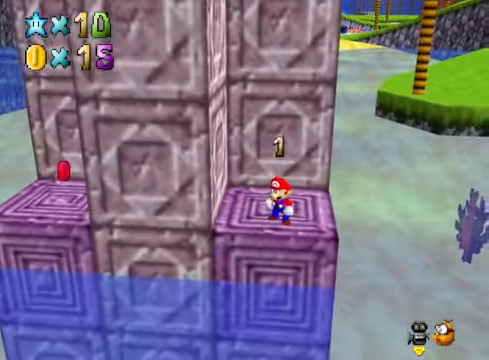
{"buttons": [], "left_stick": "center", "right_stick": "center", "events": [[400, "left_stick", "left"], [501, "left_stick", "center"]]}
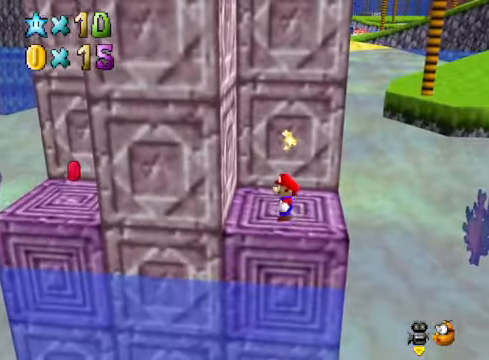
{"buttons": [], "left_stick": "center", "right_stick": "center", "events": [[133, "A", "down"], [233, "A", "up"], [300, "left_stick", "down"], [467, "left_stick", "center"]]}
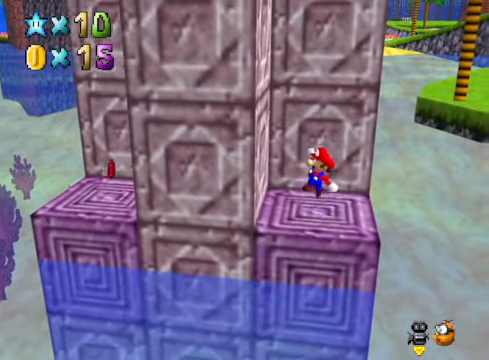
{"buttons": ["A"], "left_stick": "center", "right_stick": "center", "events": [[434, "A", "down"]]}
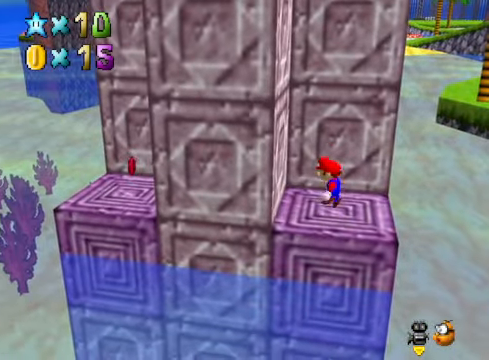
{"buttons": ["A"], "left_stick": "down-left", "right_stick": "center", "events": [[33, "A", "up"], [100, "left_stick", "left"], [300, "left_stick", "center"], [400, "left_stick", "left"], [467, "left_stick", "down-left"], [501, "A", "down"]]}
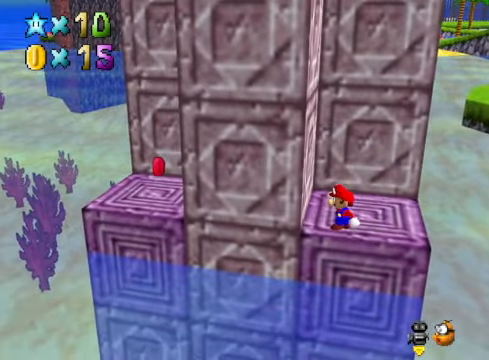
{"buttons": ["A"], "left_stick": "left", "right_stick": "center", "events": [[334, "left_stick", "left"]]}
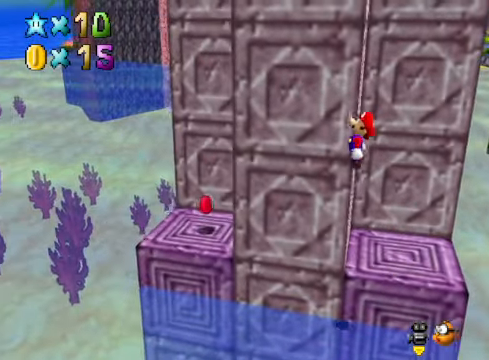
{"buttons": [], "left_stick": "up-left", "right_stick": "center", "events": [[66, "A", "up"], [233, "X", "down"], [367, "X", "up"], [501, "left_stick", "up-left"]]}
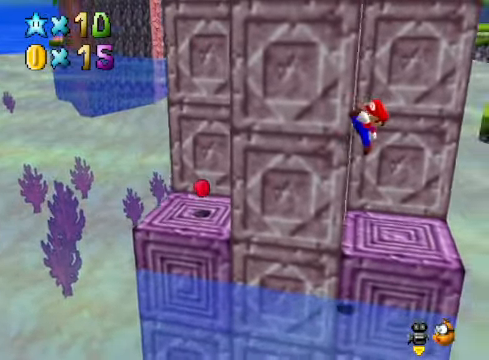
{"buttons": [], "left_stick": "center", "right_stick": "center", "events": [[334, "left_stick", "center"]]}
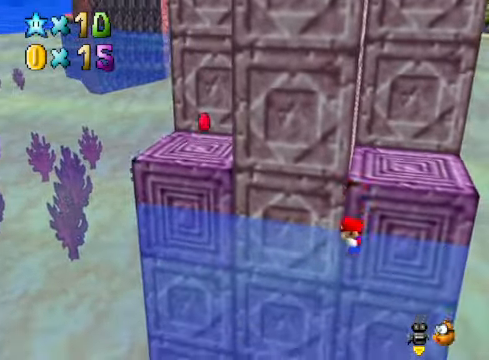
{"buttons": [], "left_stick": "down", "right_stick": "center", "events": [[367, "left_stick", "down"]]}
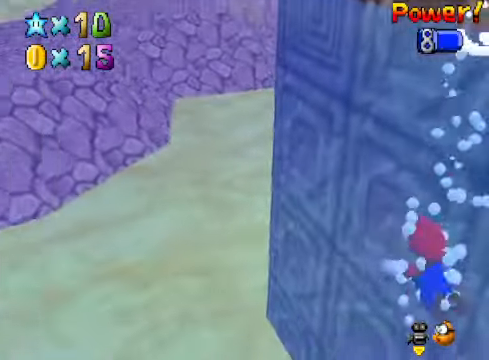
{"buttons": [], "left_stick": "center", "right_stick": "center", "events": [[33, "A", "down"], [333, "A", "up"], [333, "left_stick", "center"]]}
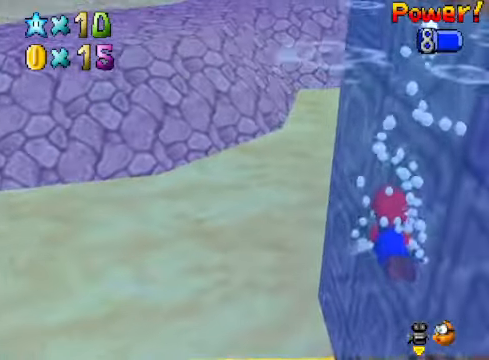
{"buttons": [], "left_stick": "center", "right_stick": "center", "events": [[34, "left_stick", "down"], [67, "A", "down"], [368, "A", "up"], [401, "left_stick", "center"]]}
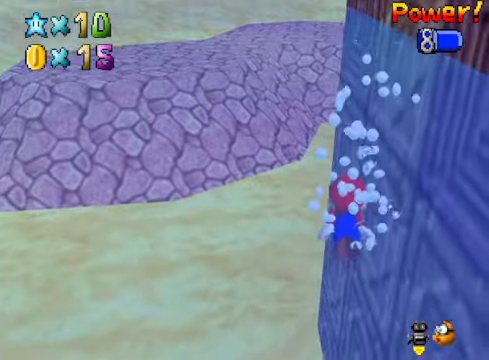
{"buttons": ["A"], "left_stick": "down-right", "right_stick": "center", "events": [[234, "A", "down"], [234, "left_stick", "down-right"]]}
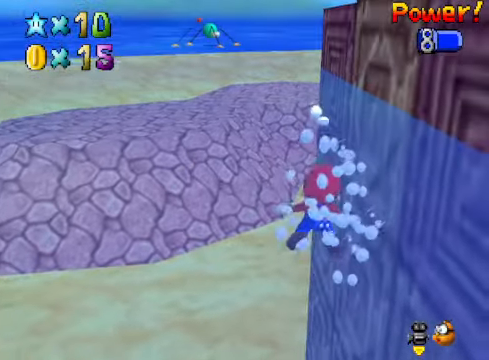
{"buttons": ["A"], "left_stick": "right", "right_stick": "center", "events": [[101, "A", "up"], [368, "left_stick", "center"], [434, "A", "down"], [501, "left_stick", "right"]]}
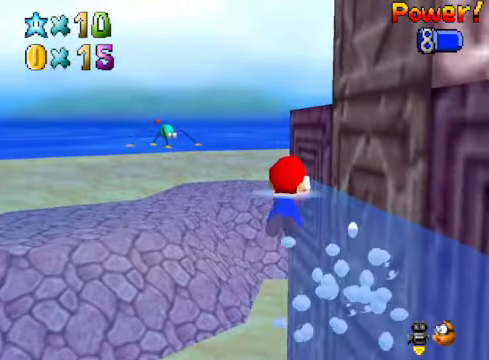
{"buttons": [], "left_stick": "right", "right_stick": "down-right", "events": [[100, "A", "up"], [368, "right_stick", "down-right"]]}
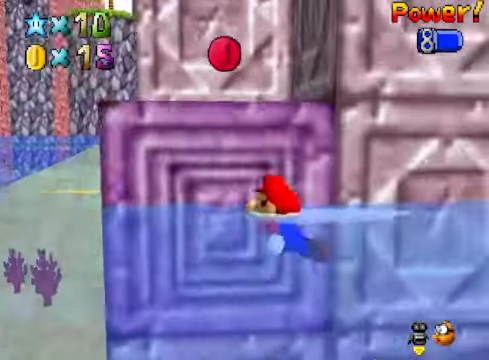
{"buttons": [], "left_stick": "down", "right_stick": "center", "events": [[67, "right_stick", "center"], [501, "left_stick", "down"]]}
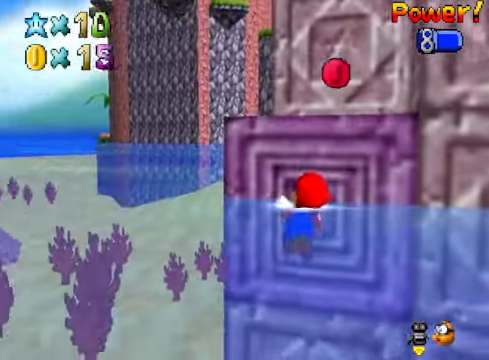
{"buttons": [], "left_stick": "center", "right_stick": "center", "events": [[100, "A", "down"], [234, "A", "up"], [301, "left_stick", "down-right"], [401, "left_stick", "center"]]}
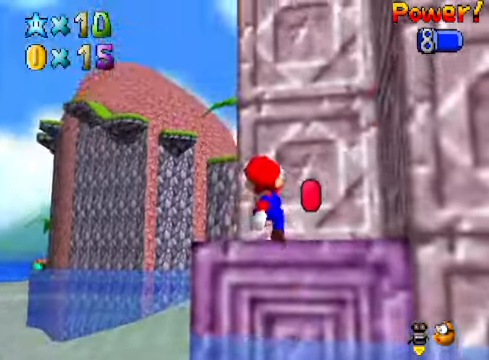
{"buttons": [], "left_stick": "center", "right_stick": "center", "events": [[34, "right_stick", "down-right"], [234, "right_stick", "center"]]}
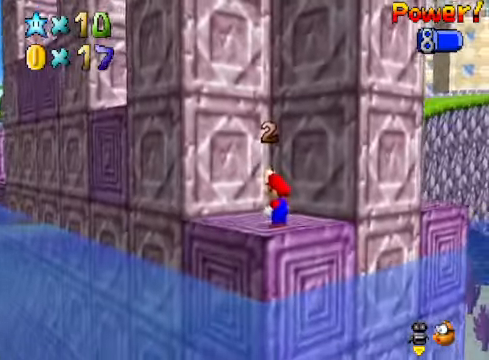
{"buttons": [], "left_stick": "center", "right_stick": "center", "events": [[301, "right_stick", "down-left"], [468, "right_stick", "center"]]}
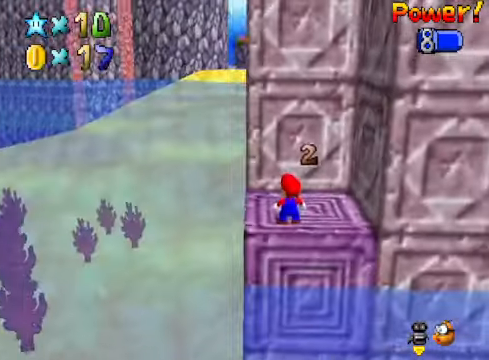
{"buttons": [], "left_stick": "left", "right_stick": "center", "events": [[134, "A", "down"], [134, "left_stick", "left"], [201, "A", "up"], [401, "left_stick", "center"], [501, "left_stick", "left"]]}
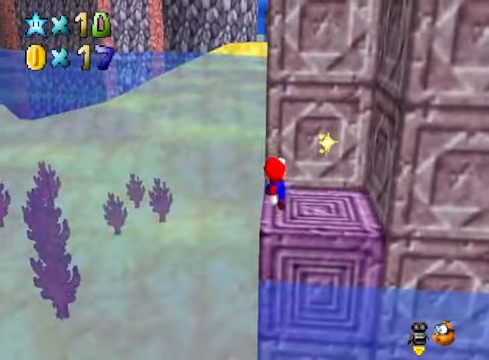
{"buttons": [], "left_stick": "left", "right_stick": "center", "events": [[167, "left_stick", "center"], [468, "A", "down"], [501, "A", "up"], [501, "left_stick", "left"]]}
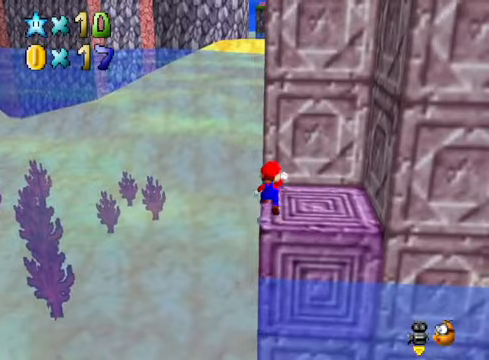
{"buttons": [], "left_stick": "center", "right_stick": "center", "events": [[134, "left_stick", "center"]]}